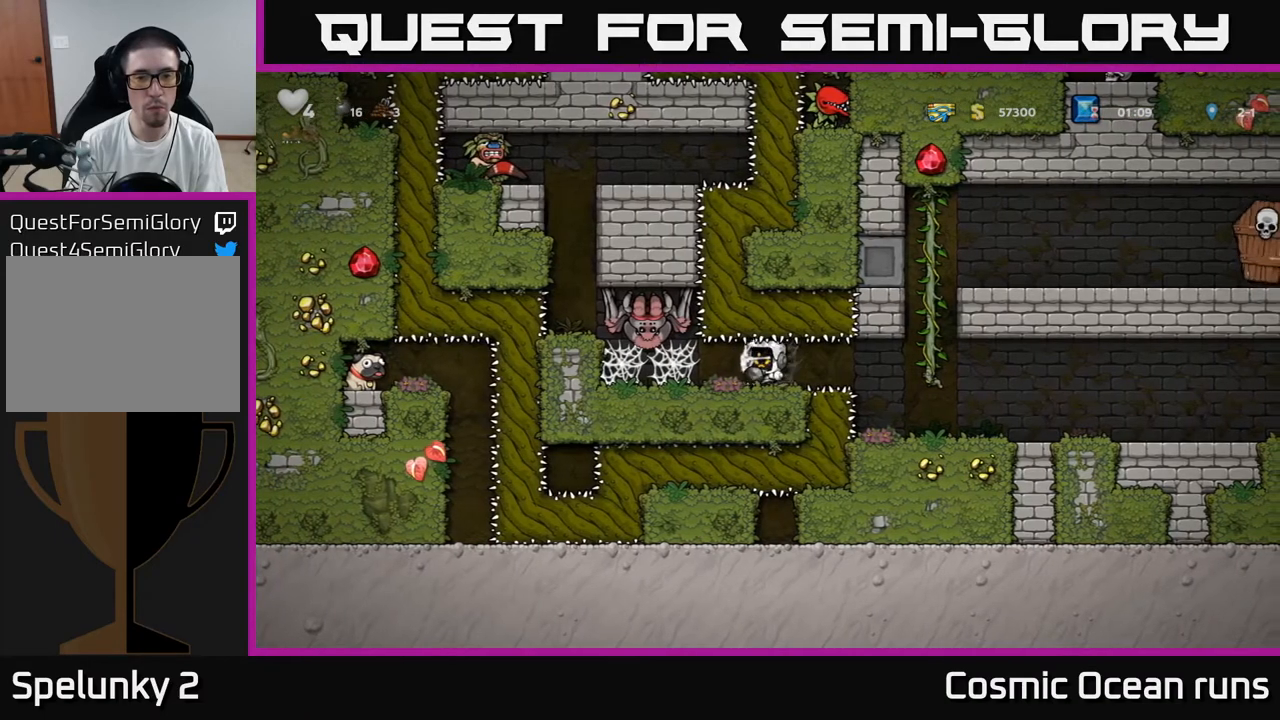
Gameplay with a controller (Xbox layout); each line is a JSON object with the inputs held at the frame after it. "events" lists button and stick changes between this image and that frame as [ms after this image, input, new state], when the widget could be followed in between.
{"buttons": [], "left_stick": "center", "right_stick": "center", "events": [[17, "DPAD_LEFT", "up"], [33, "DPAD_RIGHT", "down"], [200, "DPAD_RIGHT", "up"], [250, "DPAD_LEFT", "down"], [350, "DPAD_LEFT", "up"]]}
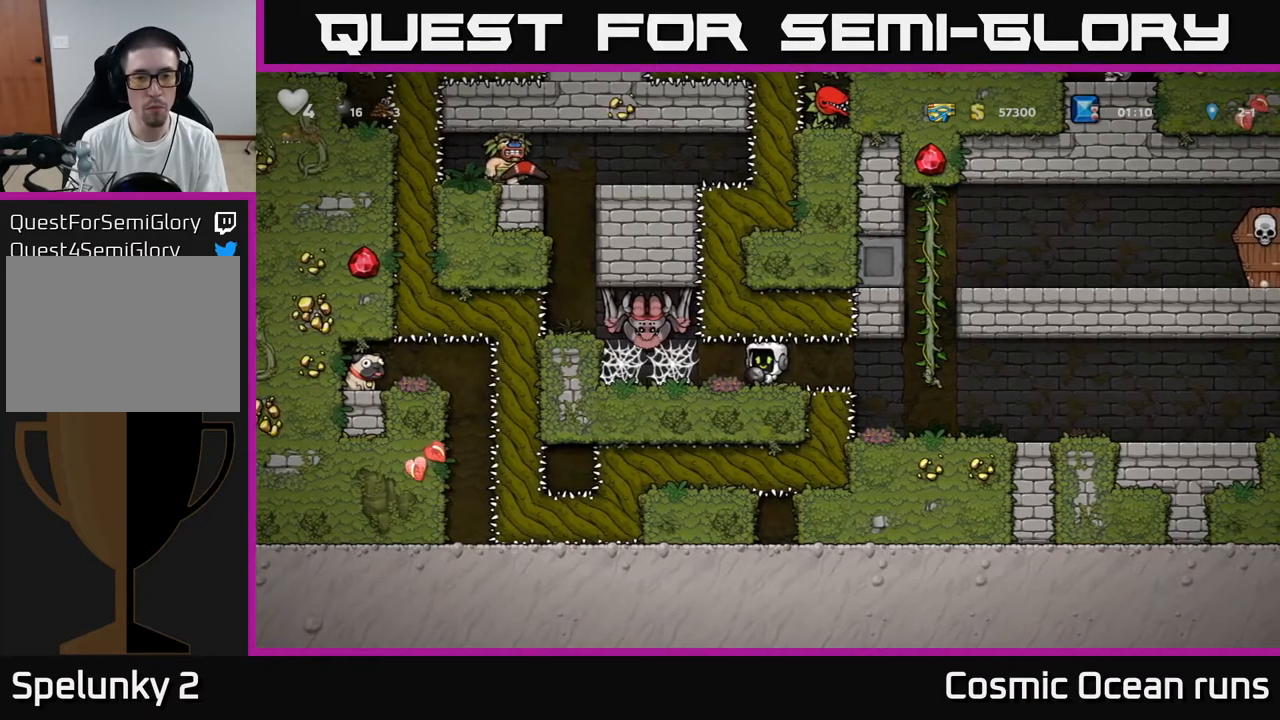
{"buttons": [], "left_stick": "center", "right_stick": "center", "events": [[117, "DPAD_RIGHT", "down"], [233, "DPAD_RIGHT", "up"]]}
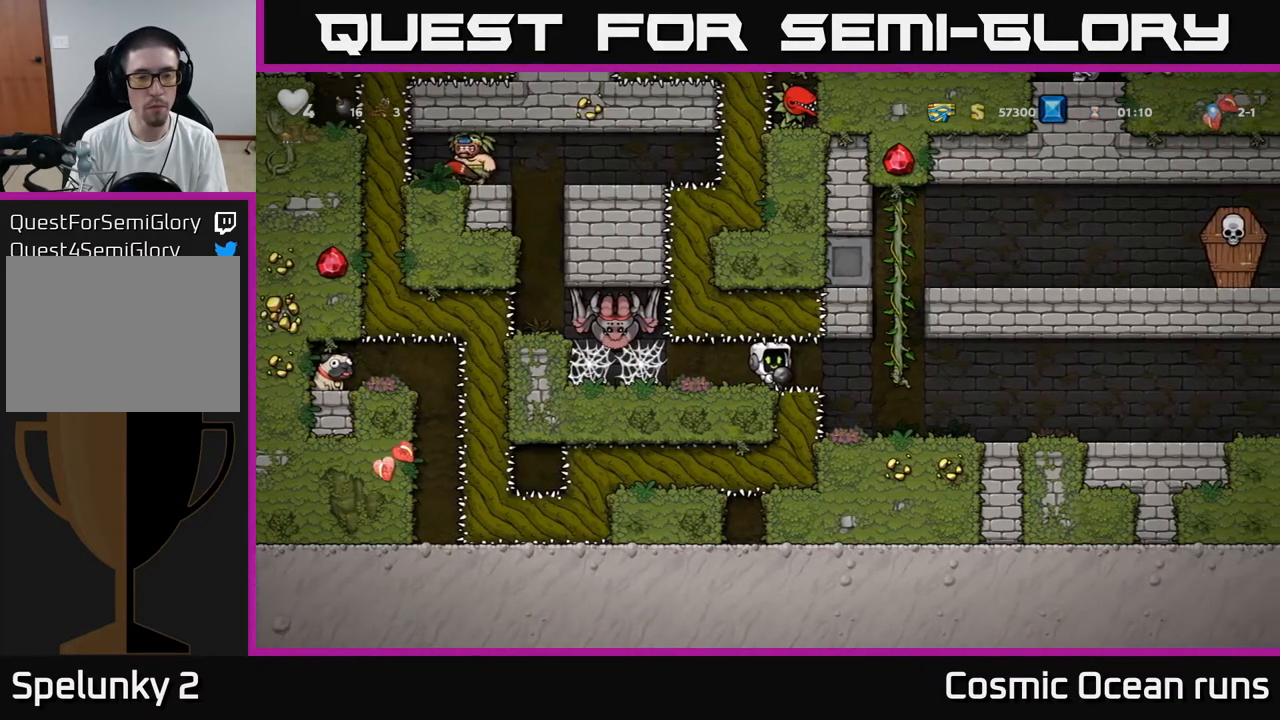
{"buttons": [], "left_stick": "center", "right_stick": "center", "events": [[350, "DPAD_LEFT", "down"], [450, "DPAD_LEFT", "up"]]}
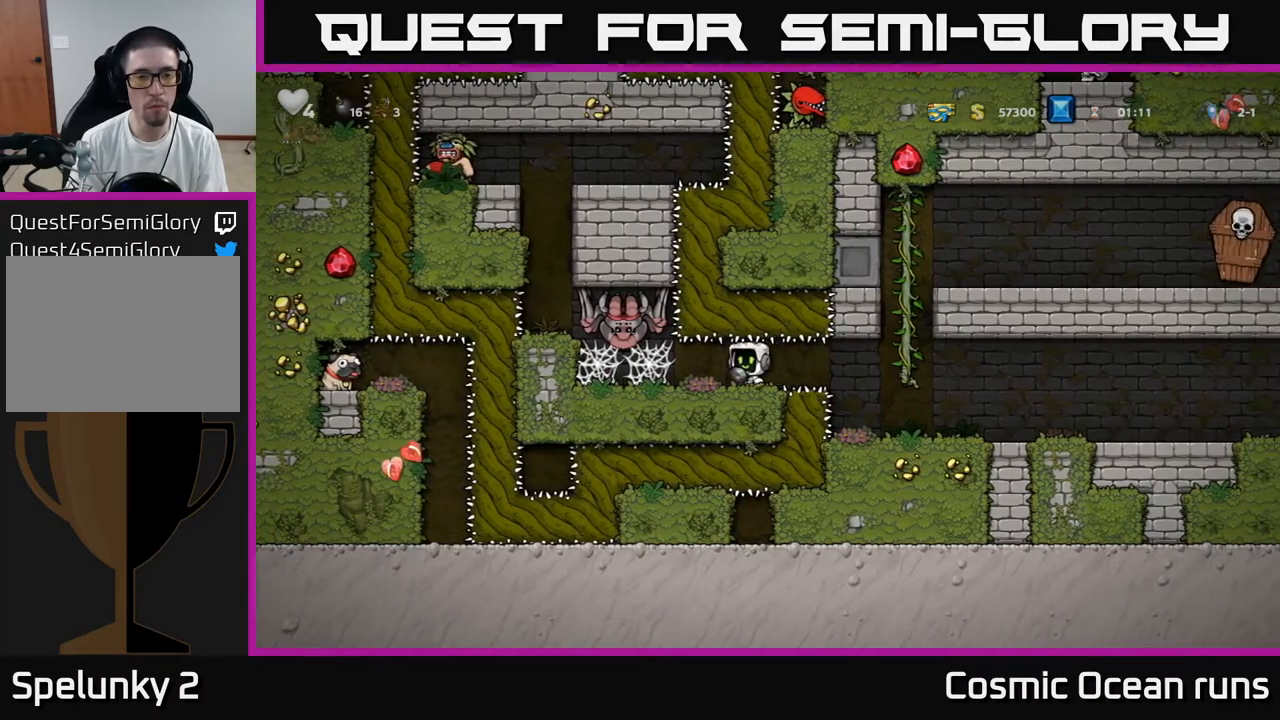
{"buttons": ["DPAD_RIGHT"], "left_stick": "center", "right_stick": "center", "events": [[100, "L1", "down"], [183, "L1", "up"], [350, "DPAD_RIGHT", "down"]]}
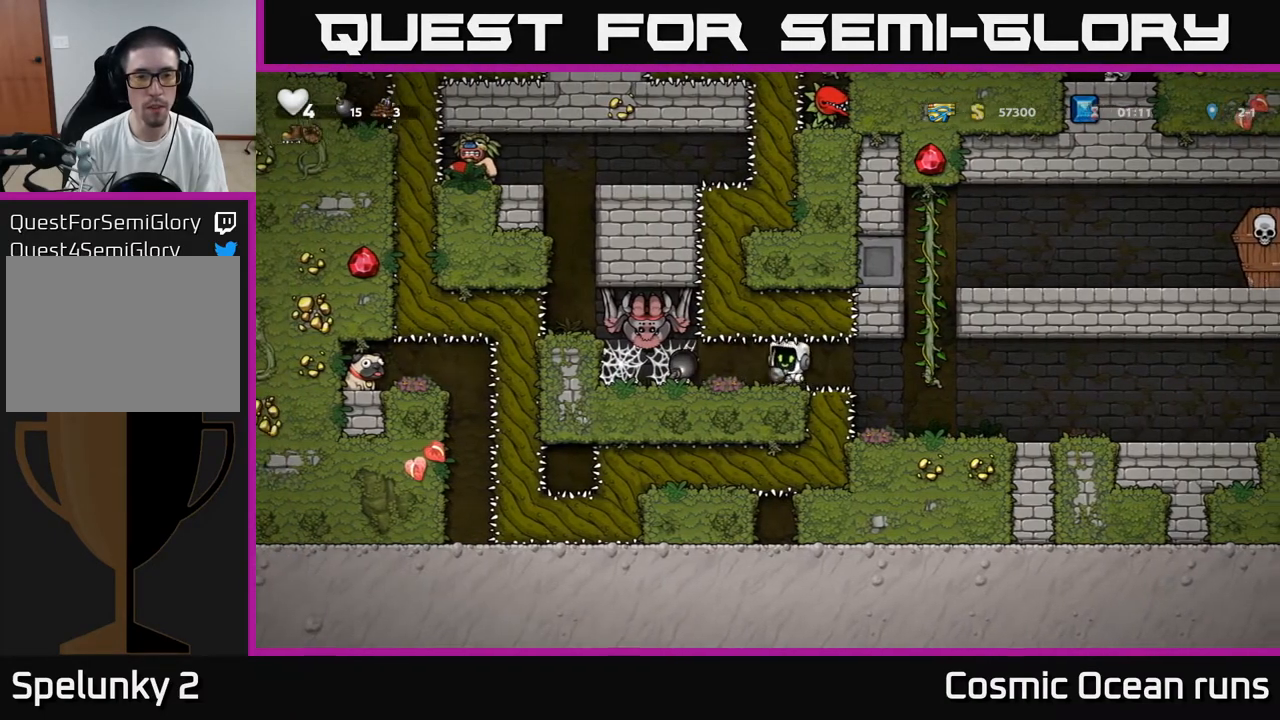
{"buttons": ["DPAD_RIGHT"], "left_stick": "center", "right_stick": "center", "events": []}
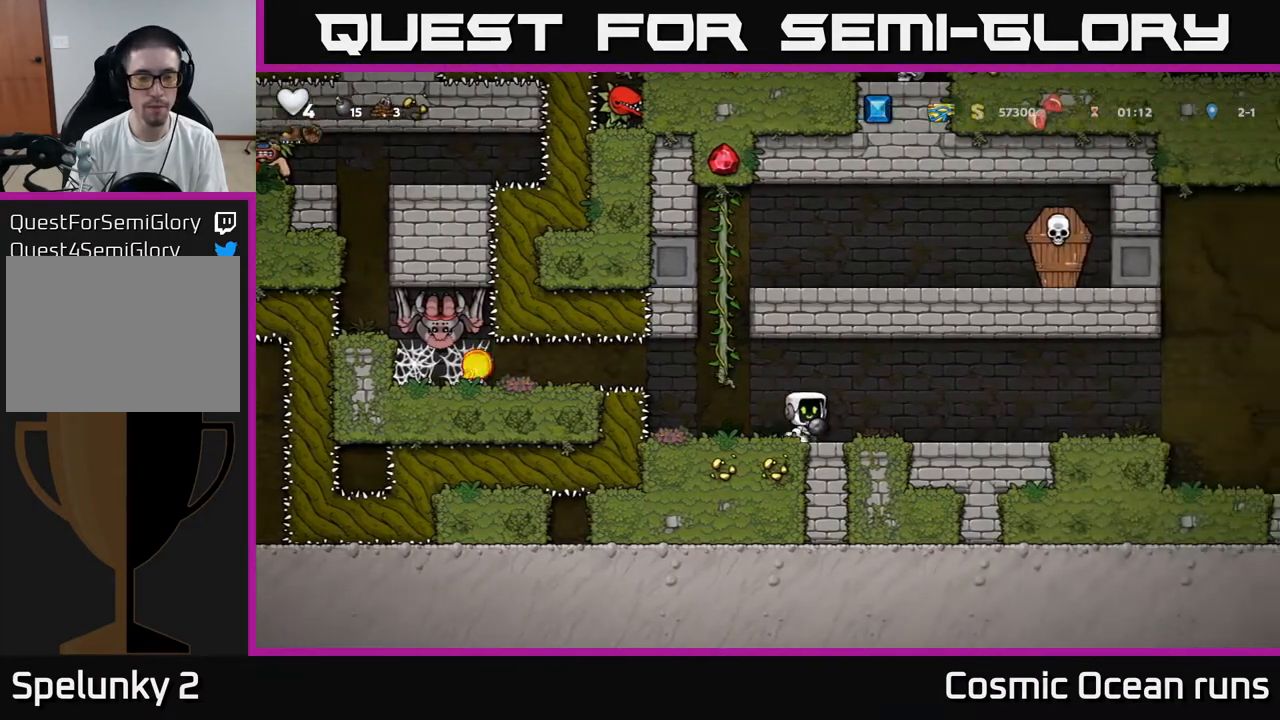
{"buttons": [], "left_stick": "center", "right_stick": "center", "events": [[83, "DPAD_RIGHT", "up"], [200, "DPAD_LEFT", "down"], [350, "DPAD_LEFT", "up"]]}
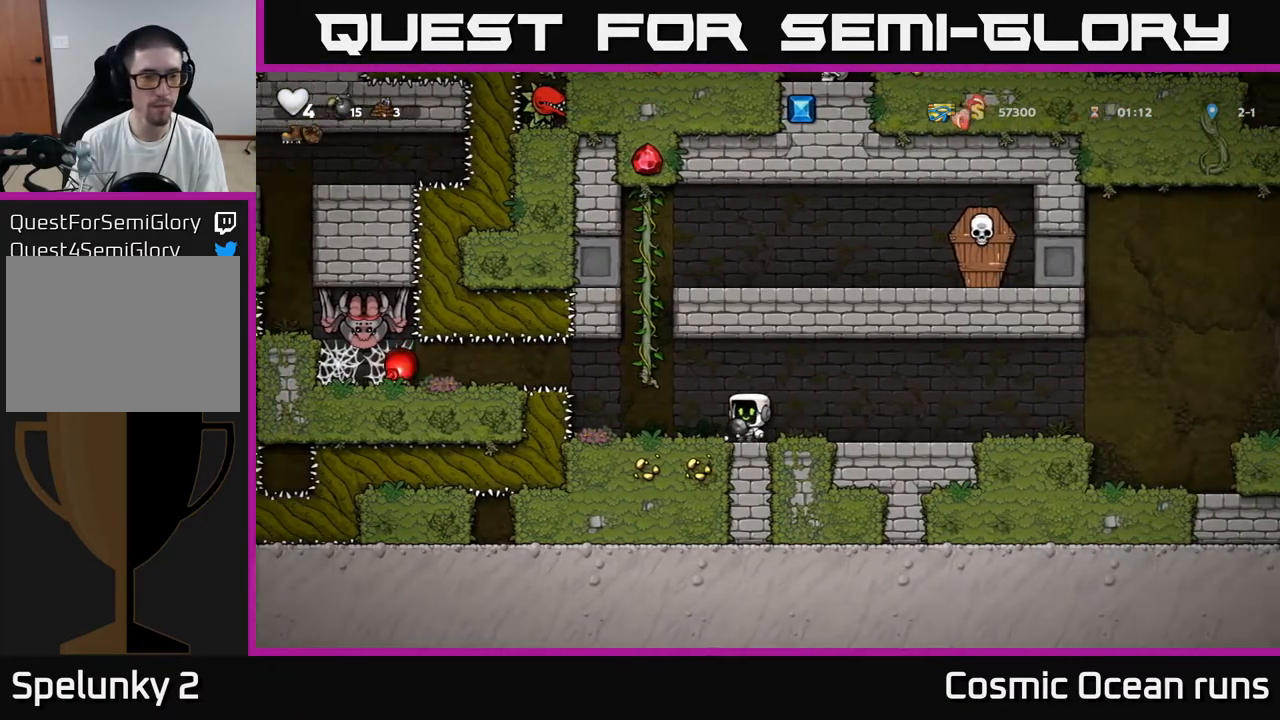
{"buttons": [], "left_stick": "center", "right_stick": "center", "events": [[183, "DPAD_LEFT", "down"], [267, "DPAD_LEFT", "up"]]}
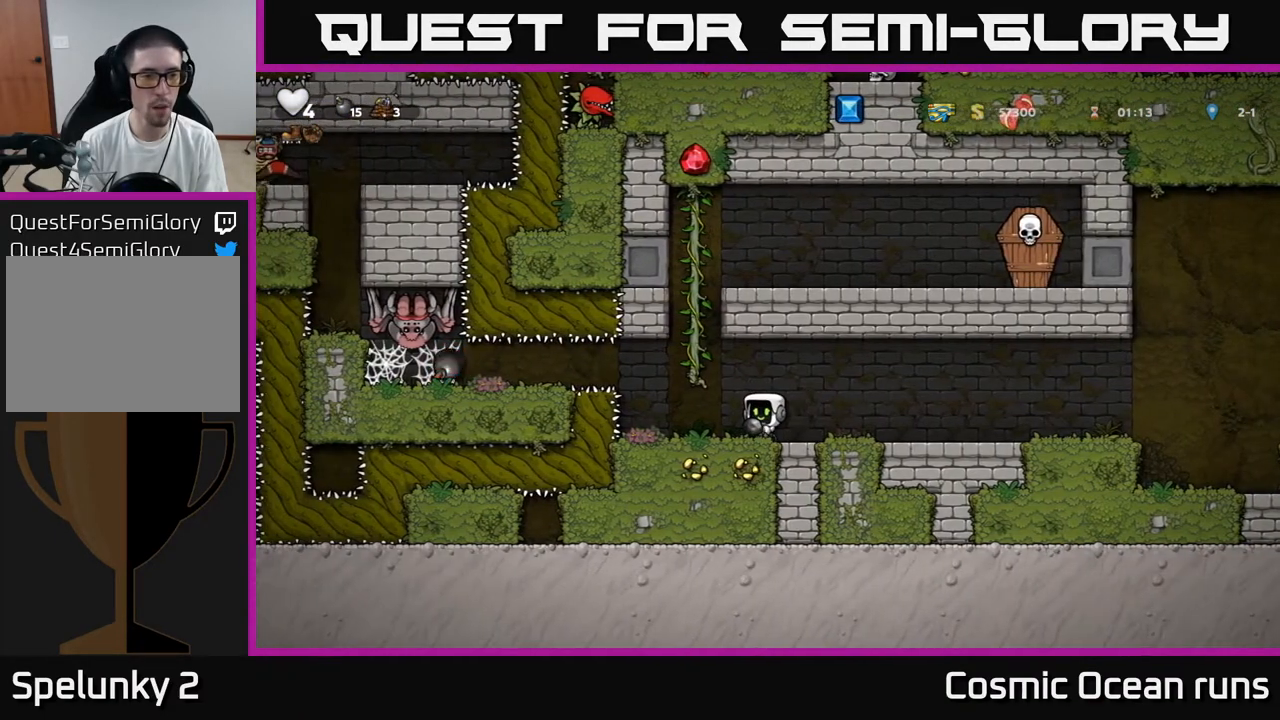
{"buttons": [], "left_stick": "center", "right_stick": "center", "events": []}
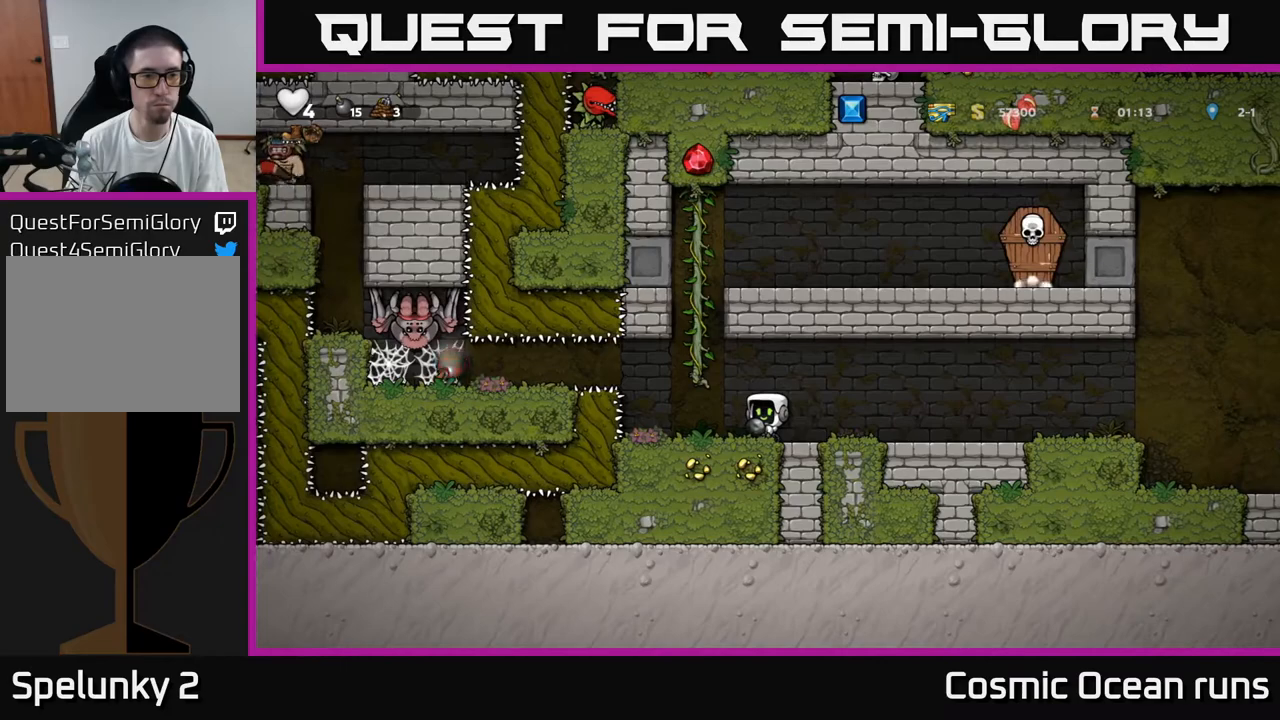
{"buttons": [], "left_stick": "center", "right_stick": "center", "events": []}
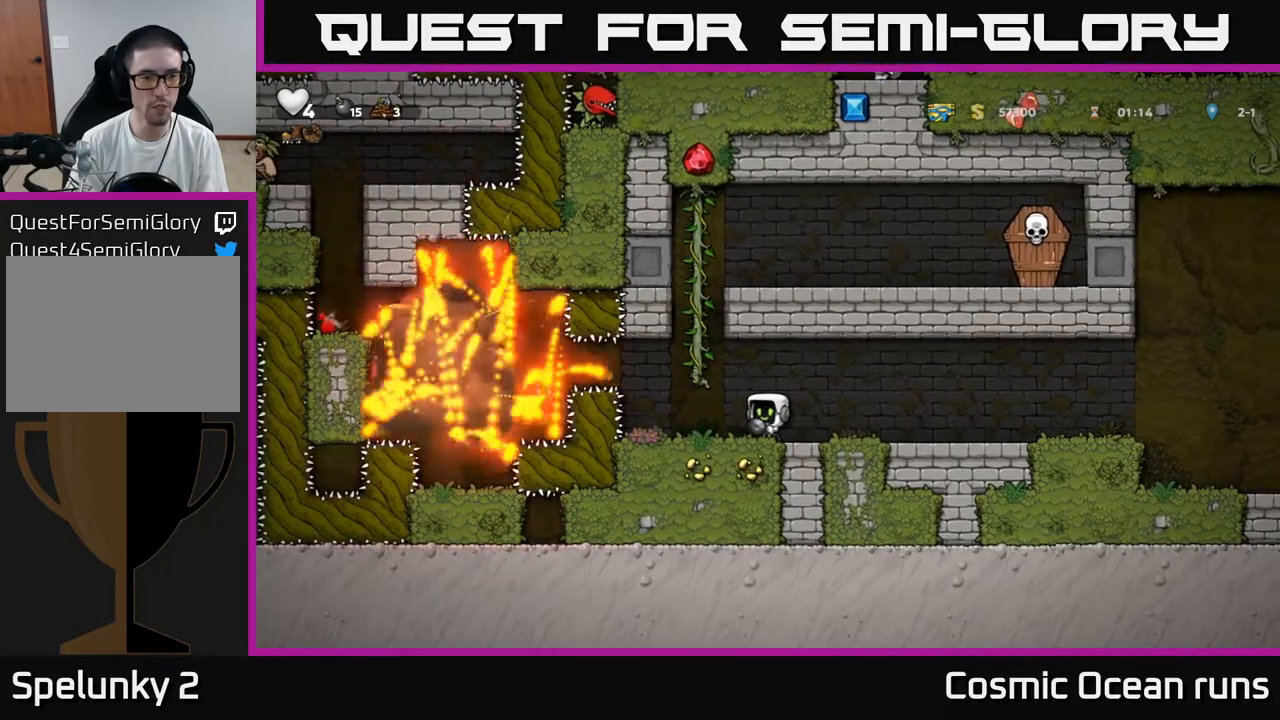
{"buttons": ["DPAD_LEFT"], "left_stick": "center", "right_stick": "center", "events": [[417, "DPAD_LEFT", "down"]]}
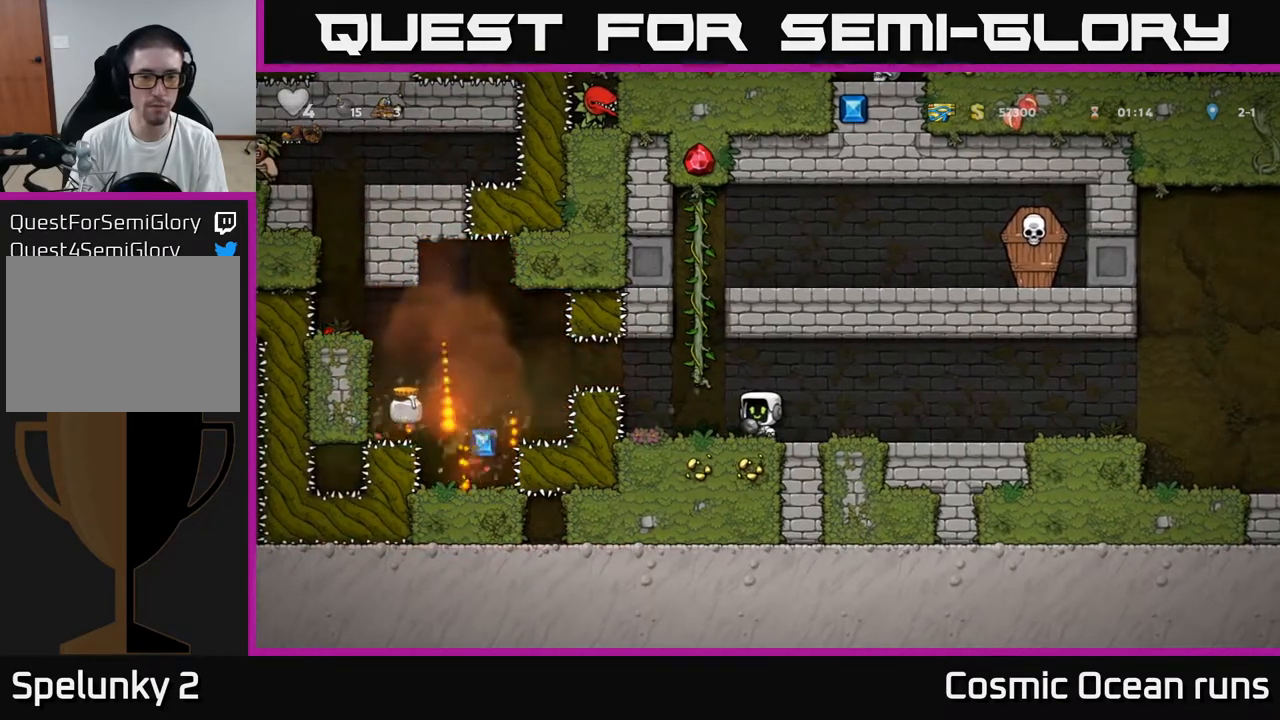
{"buttons": [], "left_stick": "center", "right_stick": "center", "events": [[133, "DPAD_LEFT", "up"]]}
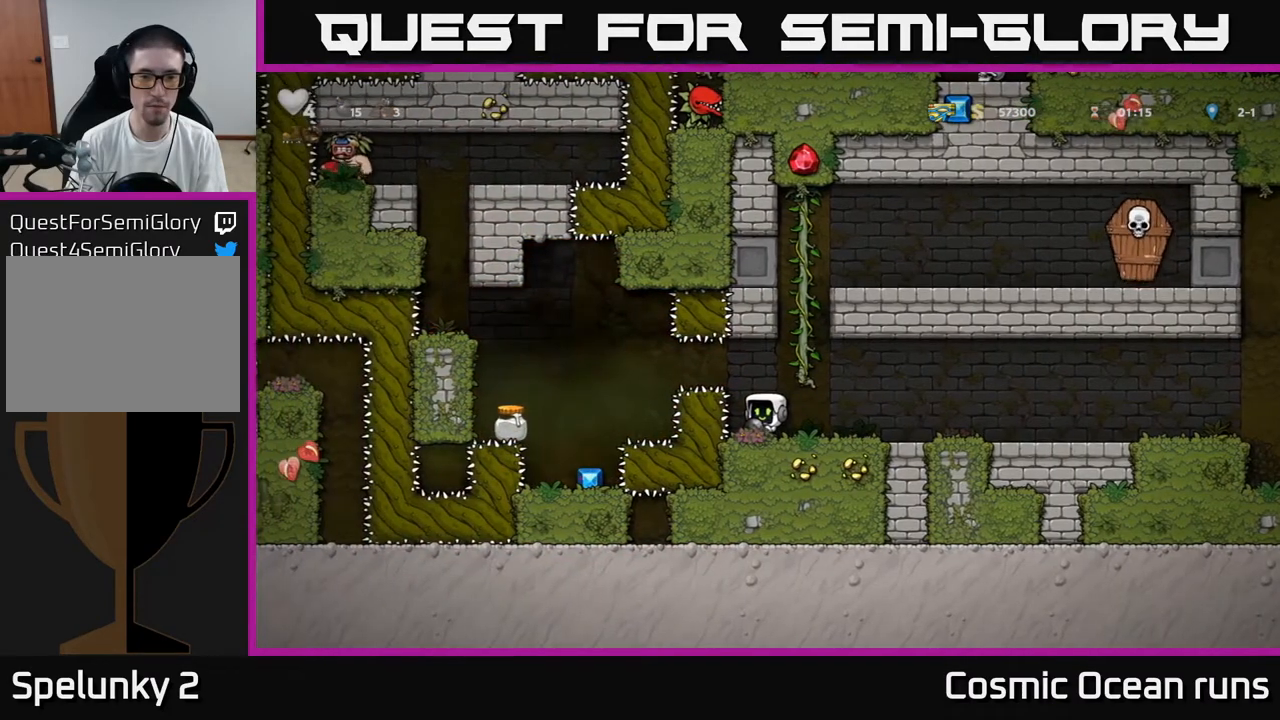
{"buttons": ["A"], "left_stick": "center", "right_stick": "center", "events": [[17, "DPAD_LEFT", "down"], [33, "DPAD_LEFT", "up"], [400, "A", "down"]]}
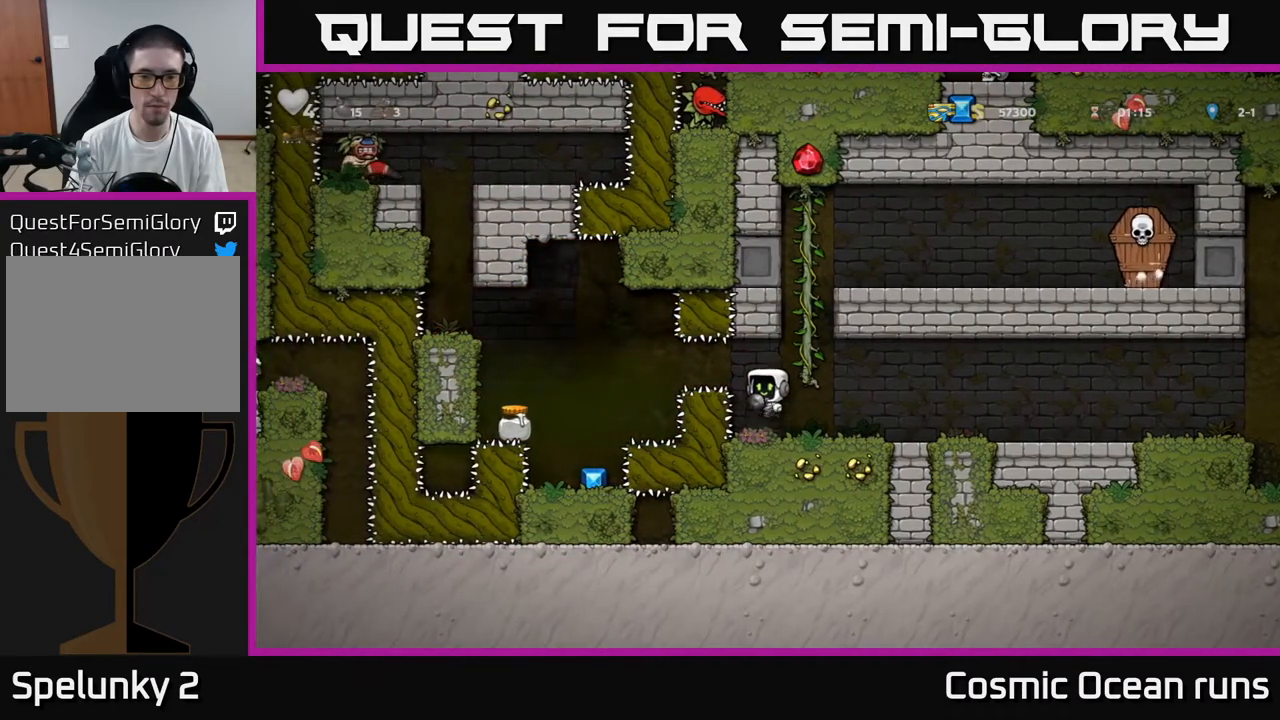
{"buttons": [], "left_stick": "center", "right_stick": "center", "events": [[17, "A", "up"], [17, "DPAD_LEFT", "down"], [333, "DPAD_LEFT", "up"]]}
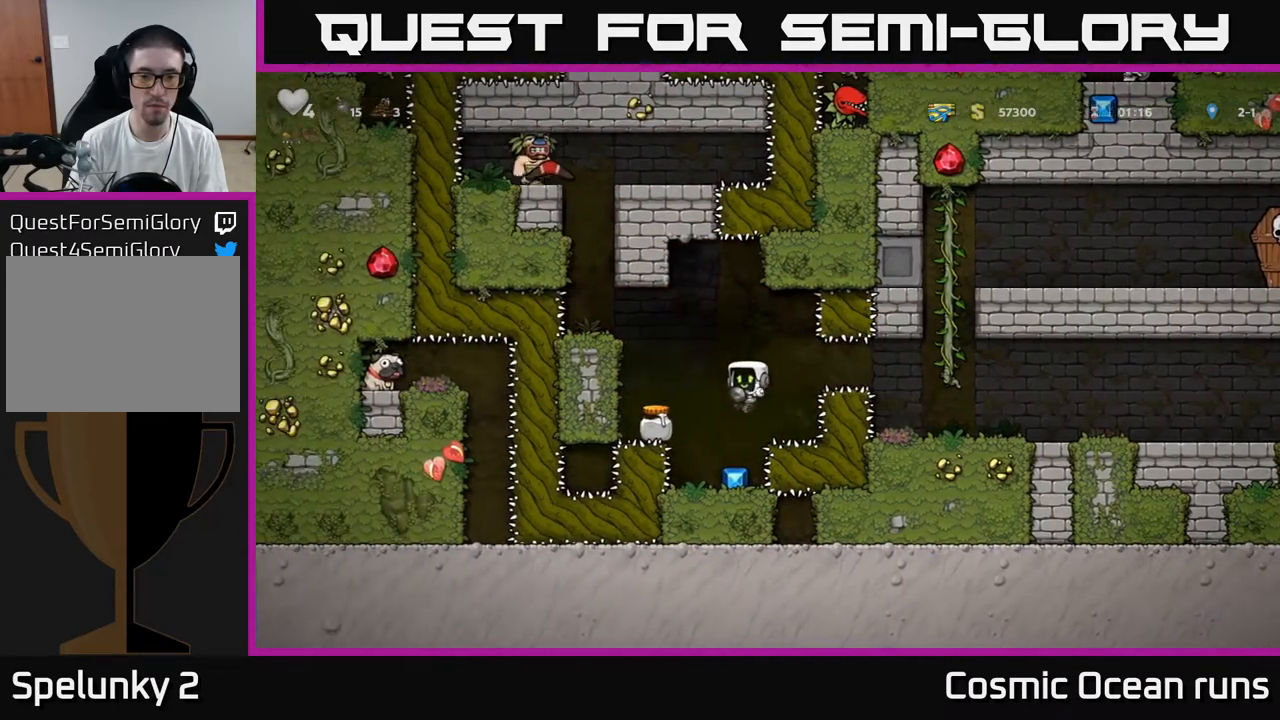
{"buttons": [], "left_stick": "center", "right_stick": "center", "events": []}
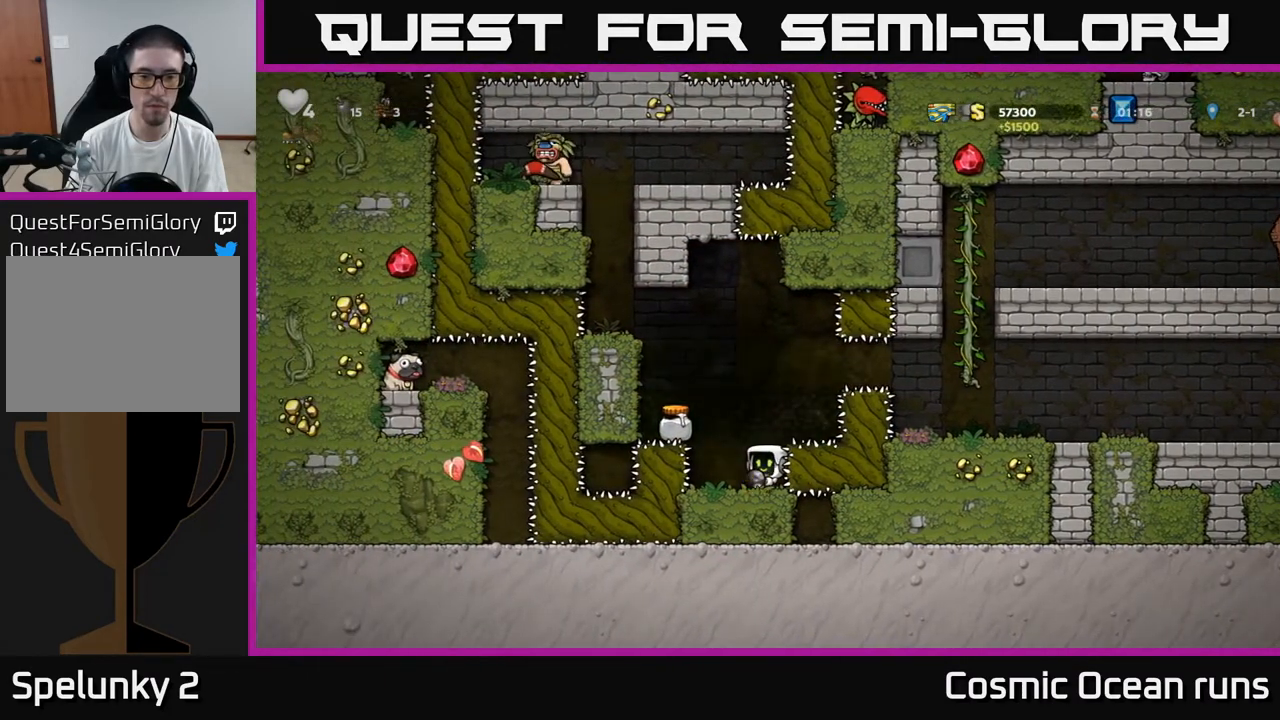
{"buttons": [], "left_stick": "center", "right_stick": "center", "events": [[117, "A", "down"], [200, "DPAD_LEFT", "down"], [250, "A", "up"], [383, "DPAD_LEFT", "up"]]}
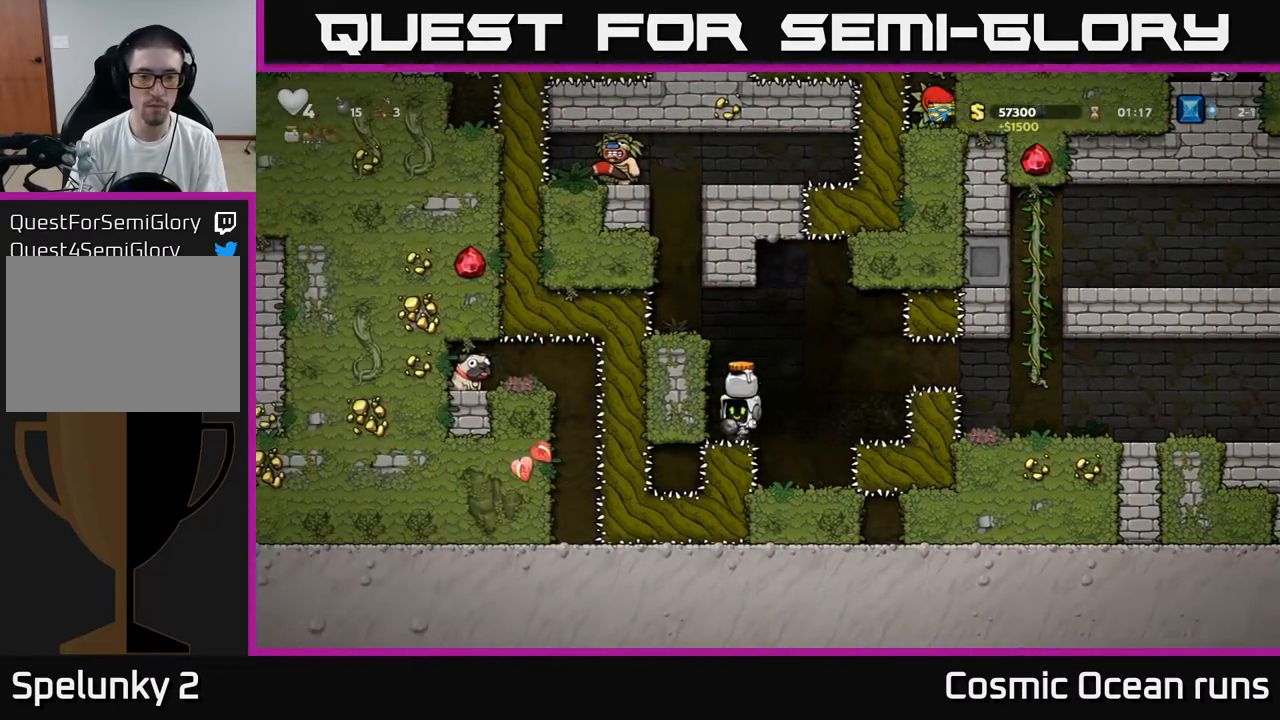
{"buttons": [], "left_stick": "center", "right_stick": "center", "events": []}
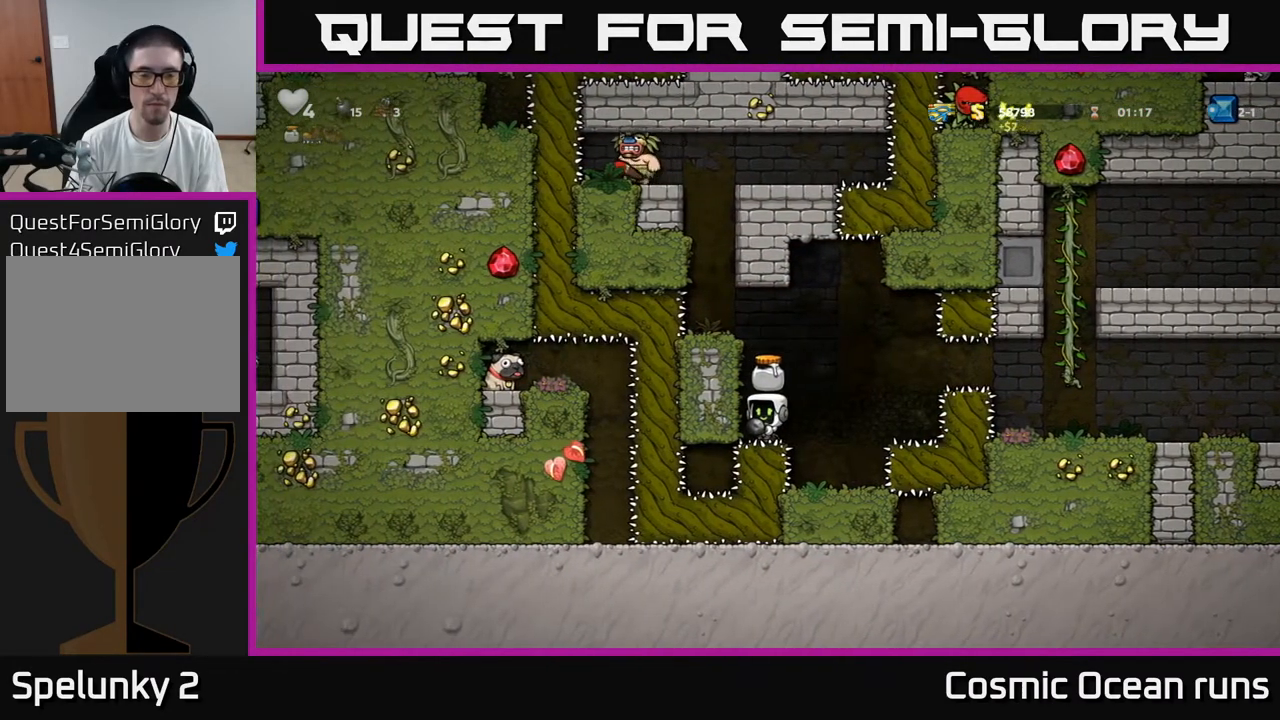
{"buttons": [], "left_stick": "center", "right_stick": "center", "events": []}
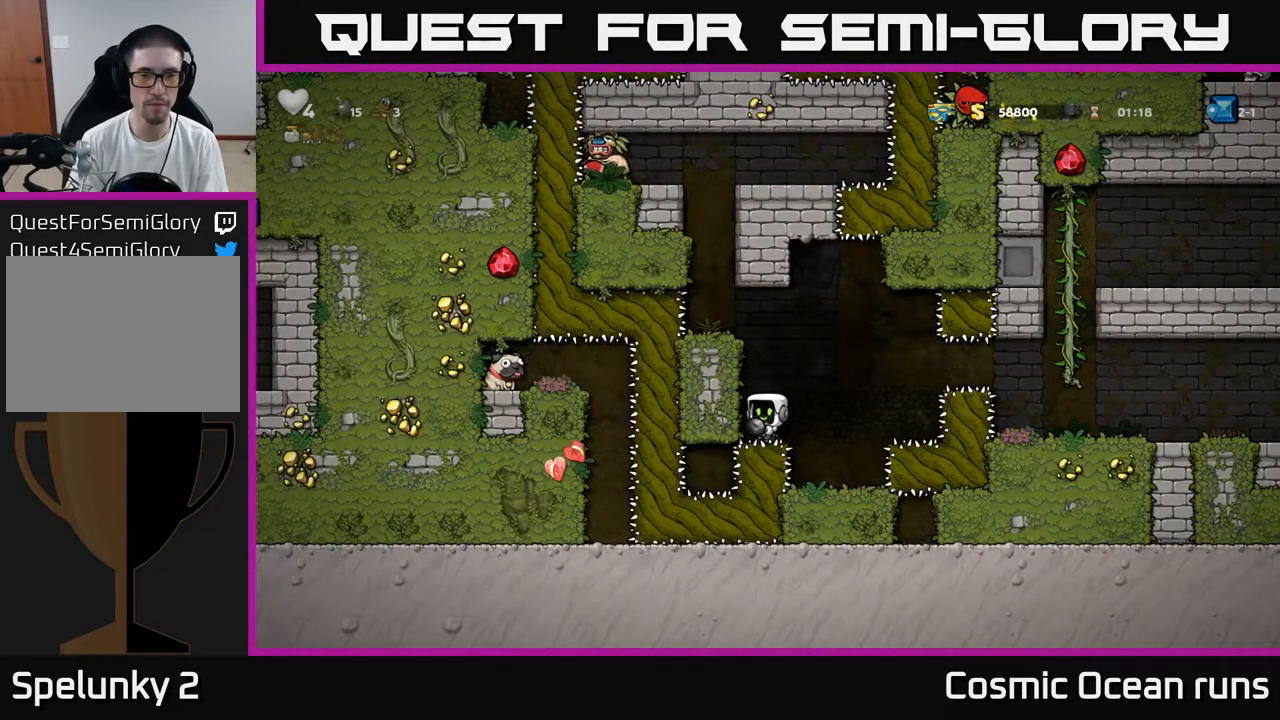
{"buttons": [], "left_stick": "center", "right_stick": "center", "events": [[200, "A", "down"], [200, "DPAD_RIGHT", "down"], [300, "A", "up"], [450, "DPAD_RIGHT", "up"]]}
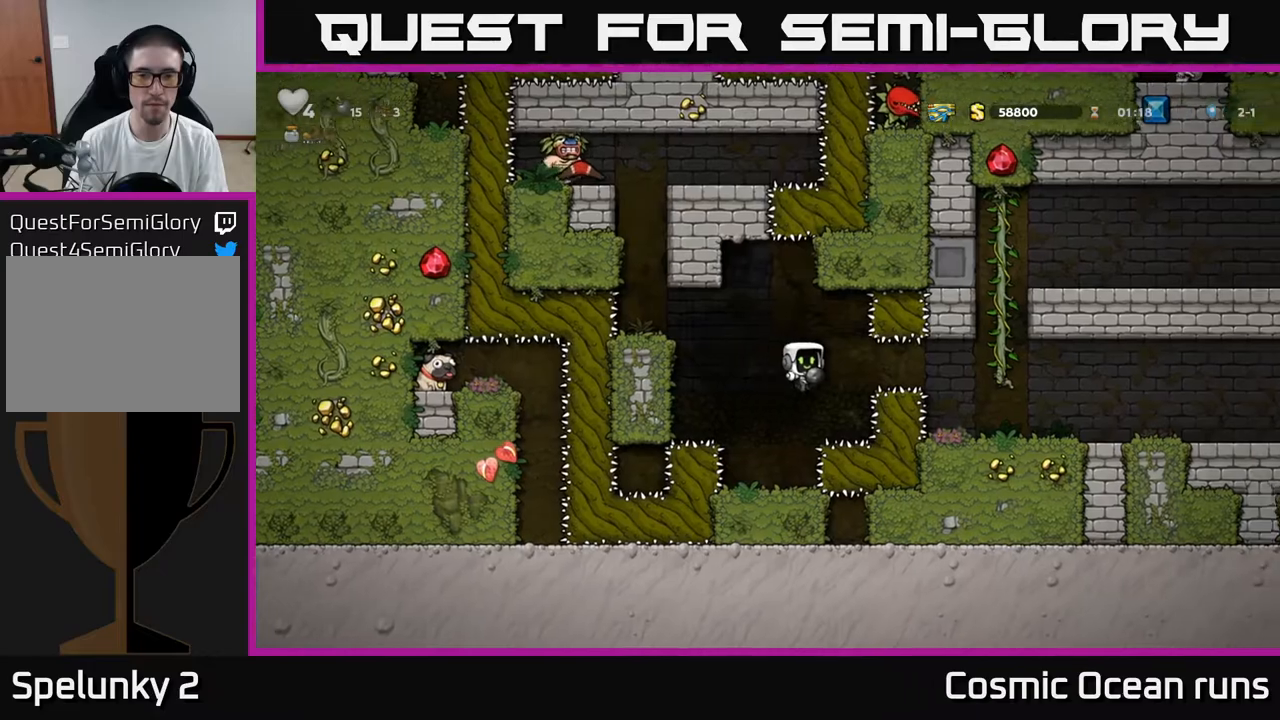
{"buttons": ["DPAD_RIGHT"], "left_stick": "center", "right_stick": "center", "events": [[400, "A", "down"], [483, "DPAD_RIGHT", "down"], [500, "A", "up"]]}
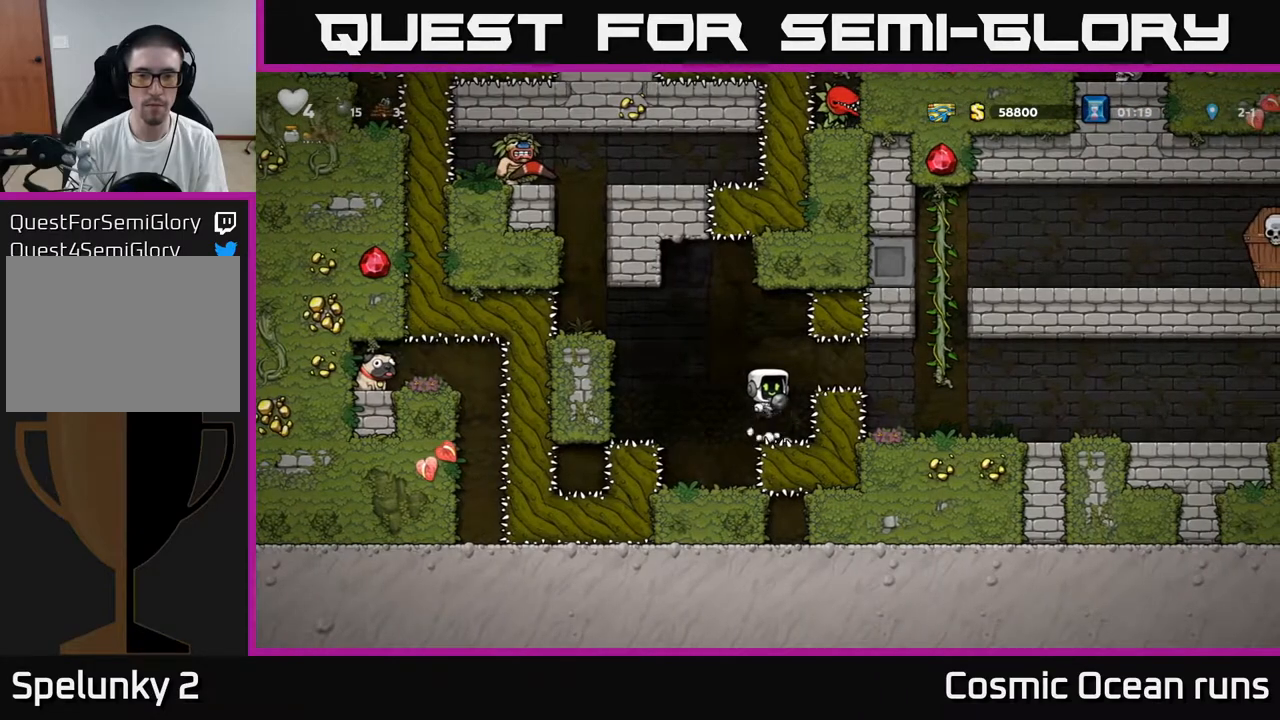
{"buttons": ["DPAD_RIGHT"], "left_stick": "center", "right_stick": "center", "events": []}
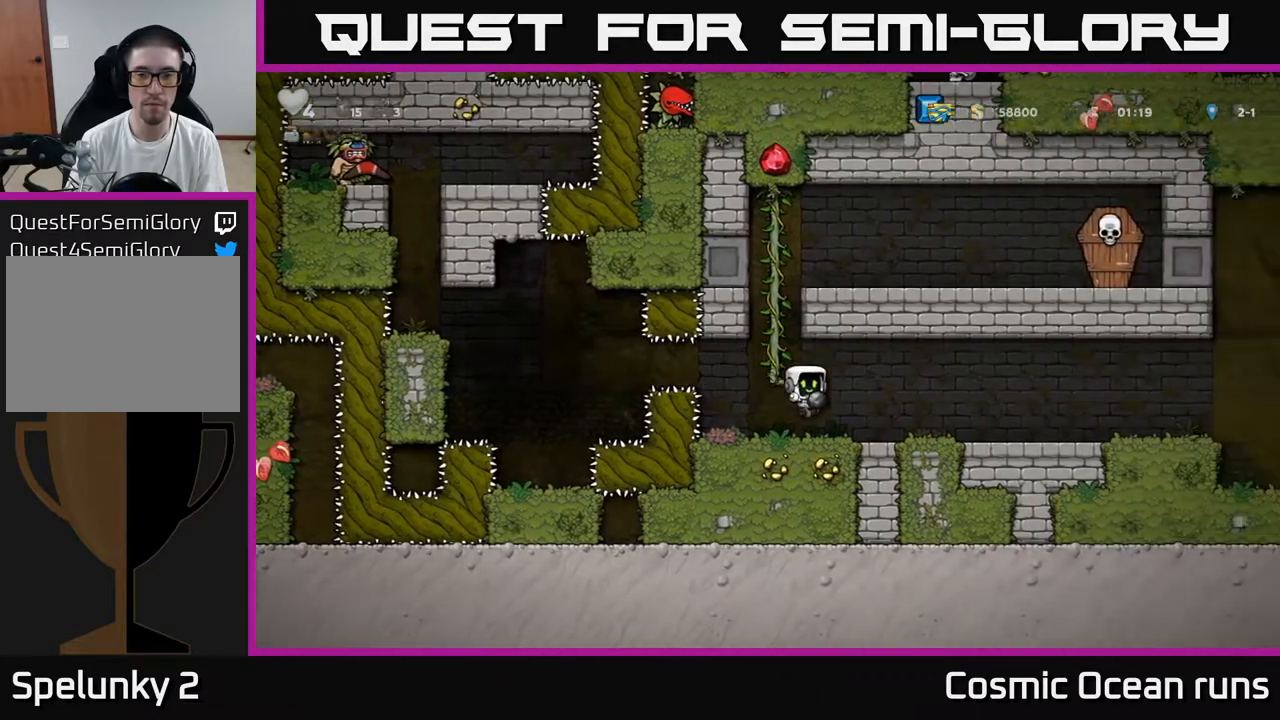
{"buttons": ["A", "DPAD_LEFT"], "left_stick": "center", "right_stick": "center", "events": [[100, "DPAD_RIGHT", "up"], [317, "DPAD_LEFT", "down"], [433, "A", "down"]]}
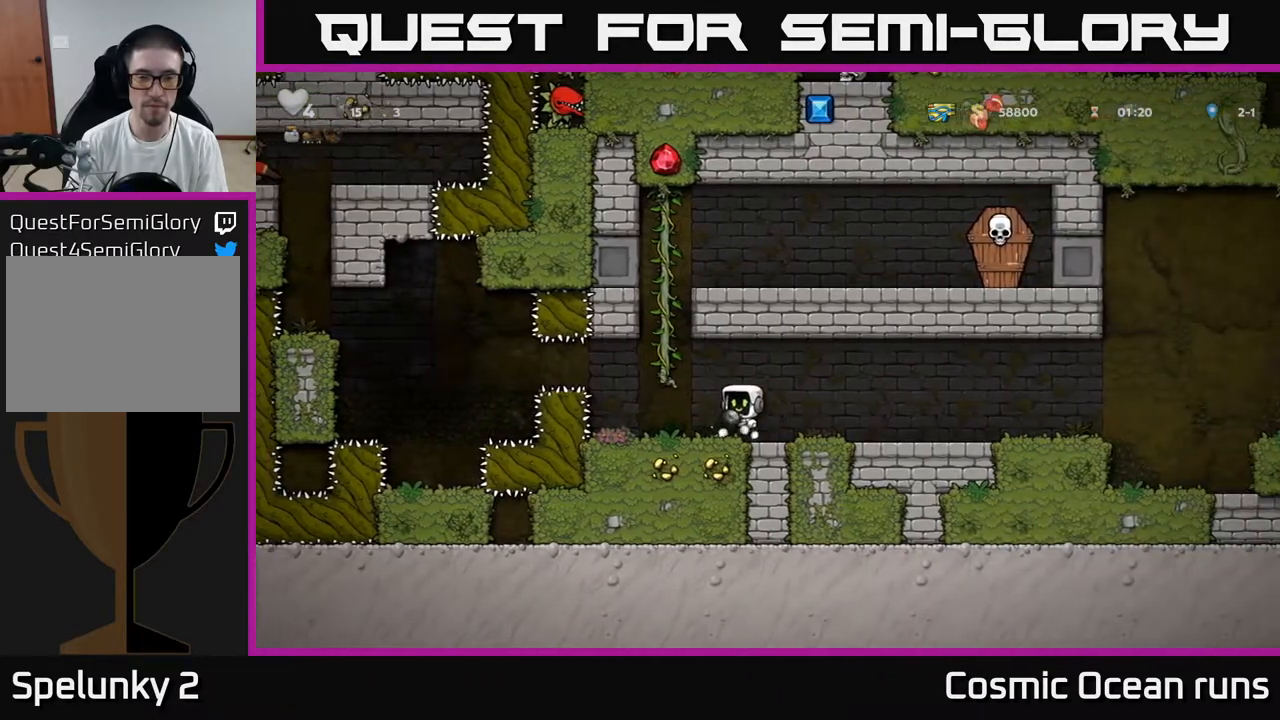
{"buttons": ["A", "DPAD_RIGHT"], "left_stick": "center", "right_stick": "center", "events": [[67, "DPAD_UP", "down"], [100, "DPAD_LEFT", "up"], [150, "A", "up"], [383, "A", "down"], [400, "DPAD_RIGHT", "down"], [417, "DPAD_UP", "up"]]}
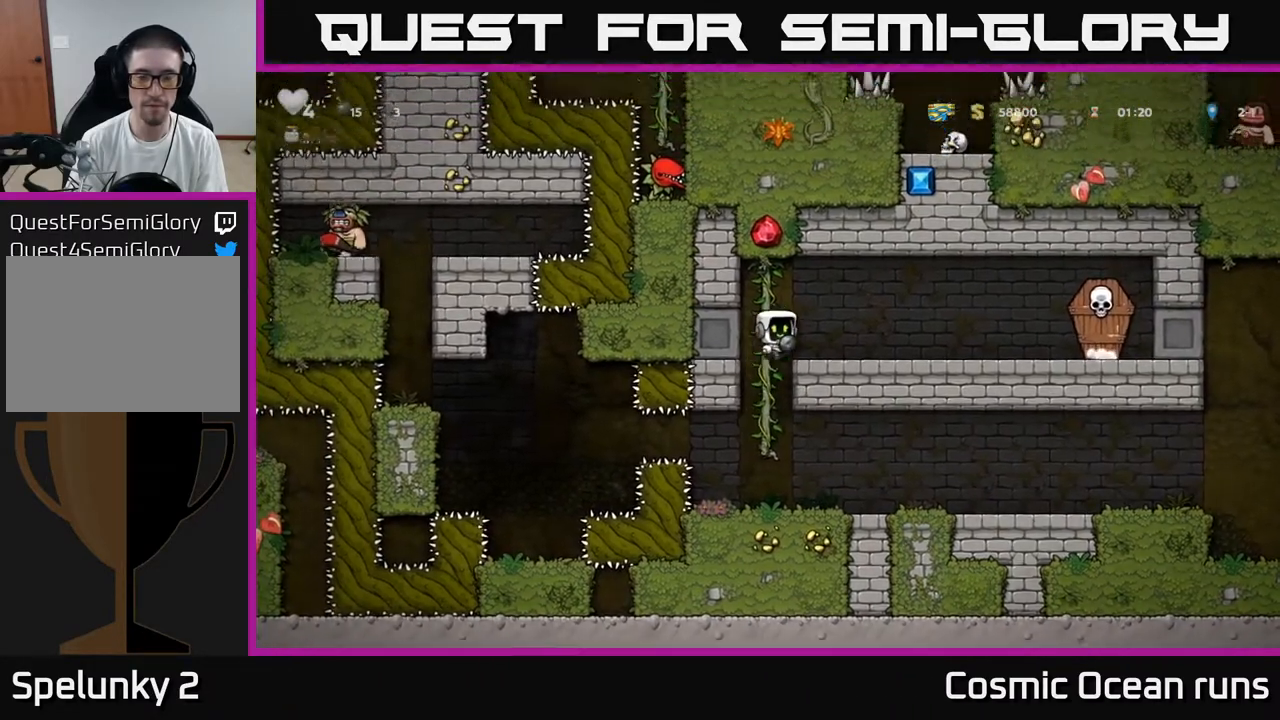
{"buttons": ["X", "DPAD_DOWN"], "left_stick": "center", "right_stick": "center", "events": [[33, "A", "up"], [150, "DPAD_RIGHT", "up"], [233, "DPAD_LEFT", "down"], [333, "DPAD_DOWN", "down"], [333, "DPAD_LEFT", "up"], [450, "X", "down"]]}
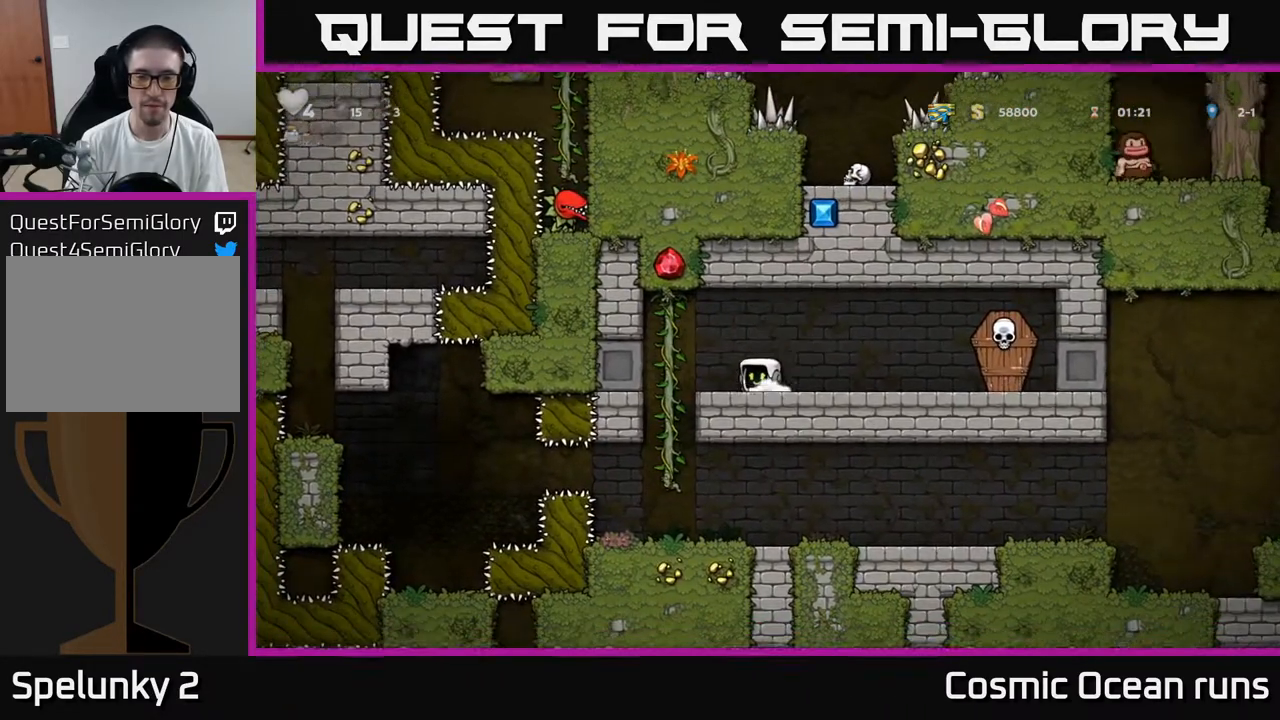
{"buttons": ["DPAD_RIGHT"], "left_stick": "center", "right_stick": "center", "events": [[67, "X", "up"], [83, "DPAD_DOWN", "up"], [100, "DPAD_RIGHT", "down"], [300, "X", "down"], [400, "A", "down"], [450, "X", "up"], [500, "A", "up"]]}
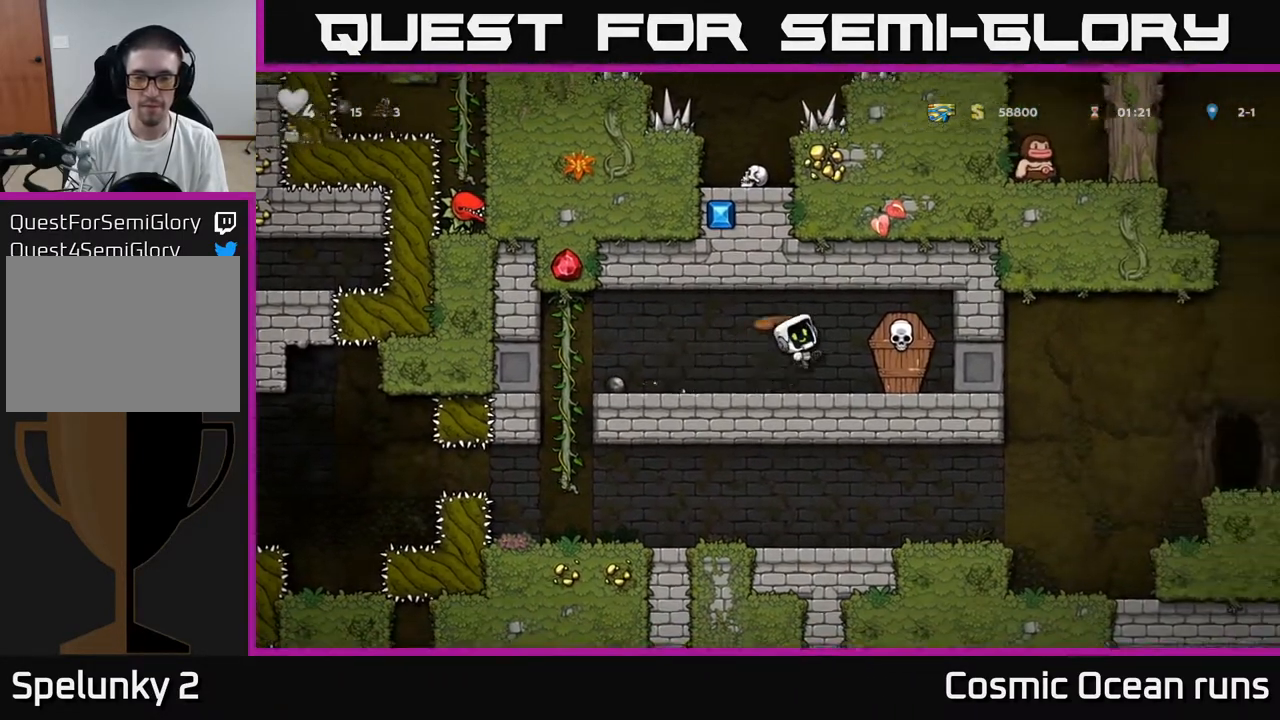
{"buttons": ["DPAD_LEFT"], "left_stick": "center", "right_stick": "center", "events": [[50, "DPAD_RIGHT", "up"], [83, "DPAD_LEFT", "down"]]}
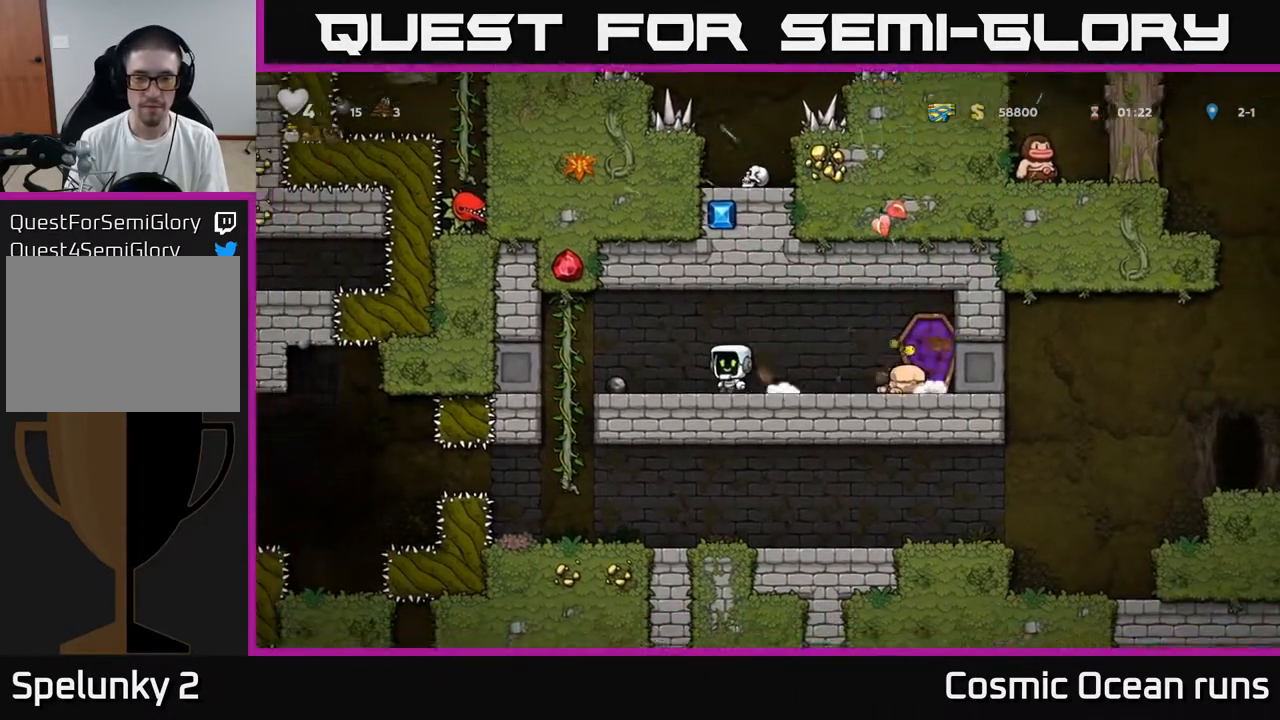
{"buttons": ["DPAD_UP"], "left_stick": "center", "right_stick": "center", "events": [[167, "DPAD_DOWN", "down"], [183, "DPAD_LEFT", "up"], [250, "X", "down"], [317, "DPAD_DOWN", "up"], [333, "DPAD_LEFT", "down"], [333, "X", "up"], [450, "DPAD_UP", "down"], [467, "DPAD_LEFT", "up"]]}
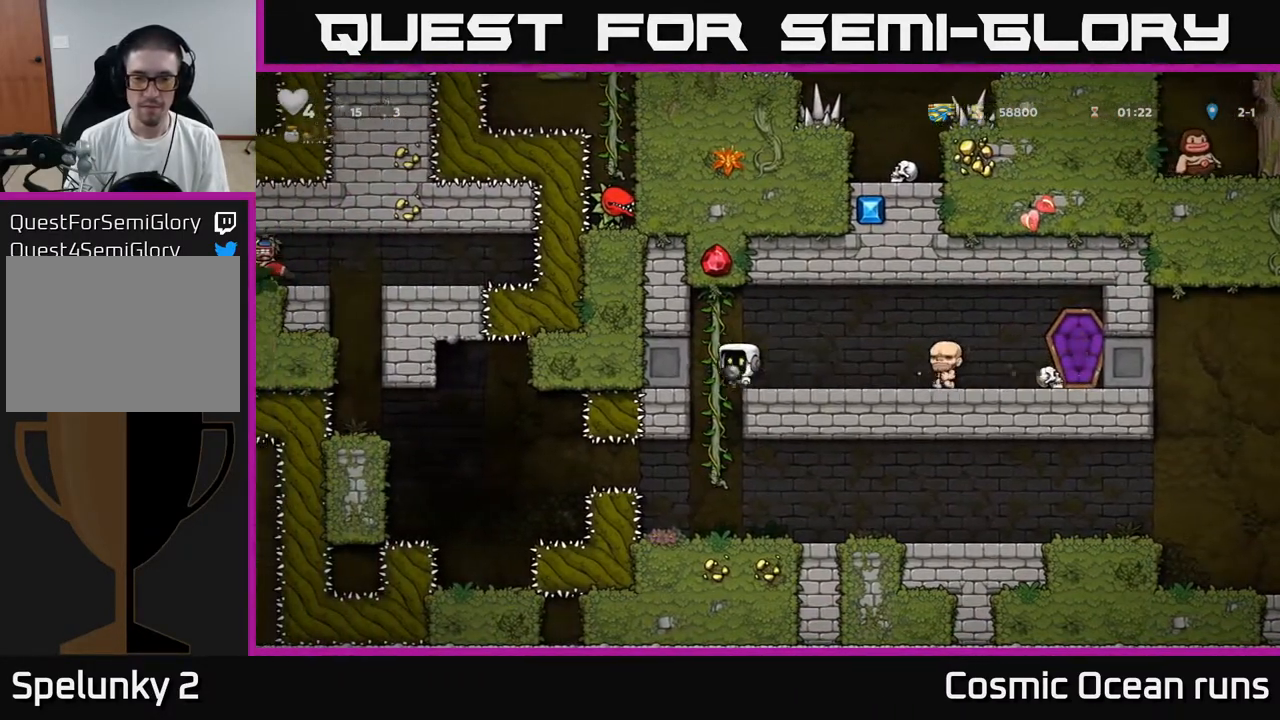
{"buttons": ["DPAD_RIGHT"], "left_stick": "center", "right_stick": "center", "events": [[50, "DPAD_UP", "up"], [83, "DPAD_DOWN", "down"], [150, "A", "down"], [250, "A", "up"], [283, "DPAD_DOWN", "up"], [467, "DPAD_RIGHT", "down"]]}
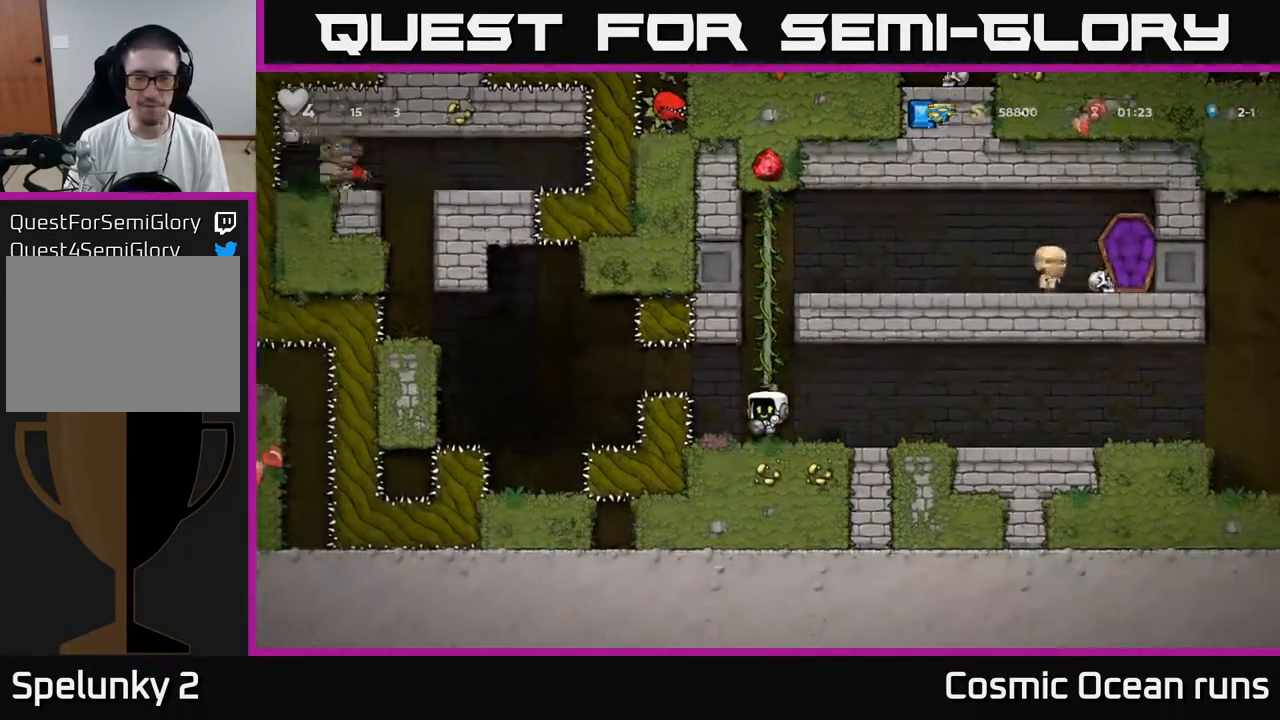
{"buttons": ["DPAD_RIGHT"], "left_stick": "center", "right_stick": "center", "events": []}
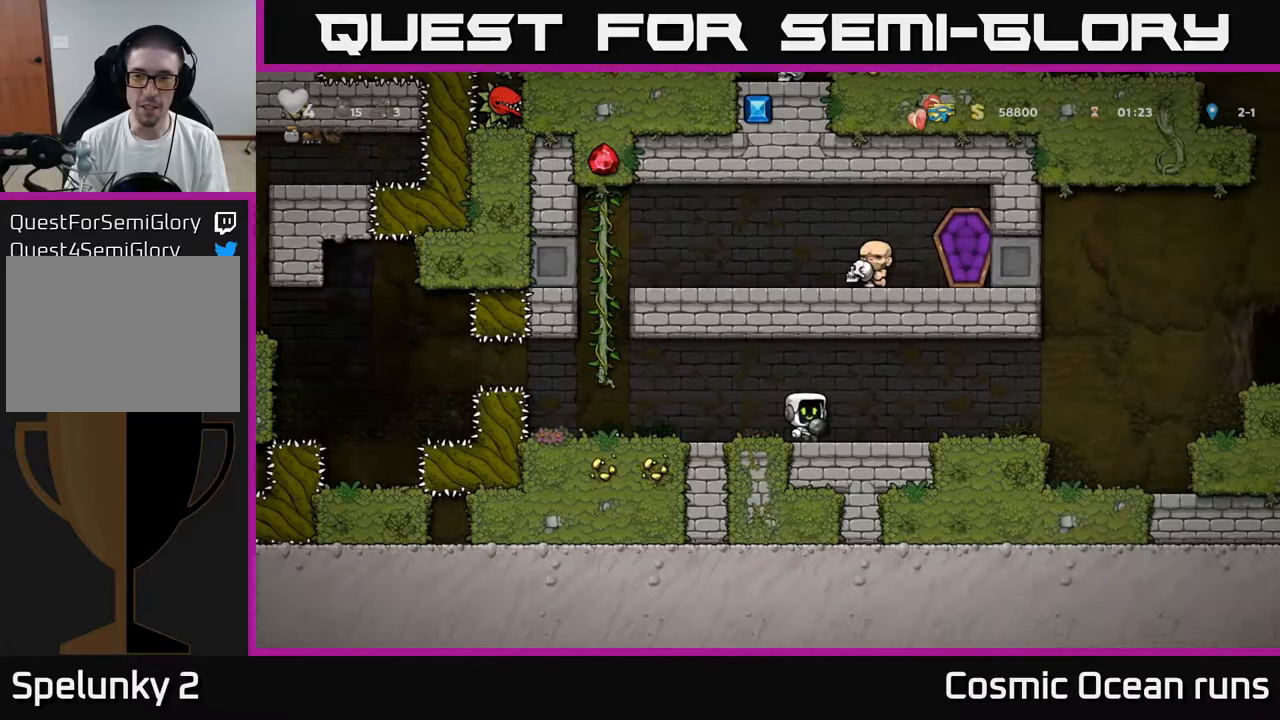
{"buttons": [], "left_stick": "center", "right_stick": "center", "events": [[233, "DPAD_RIGHT", "up"]]}
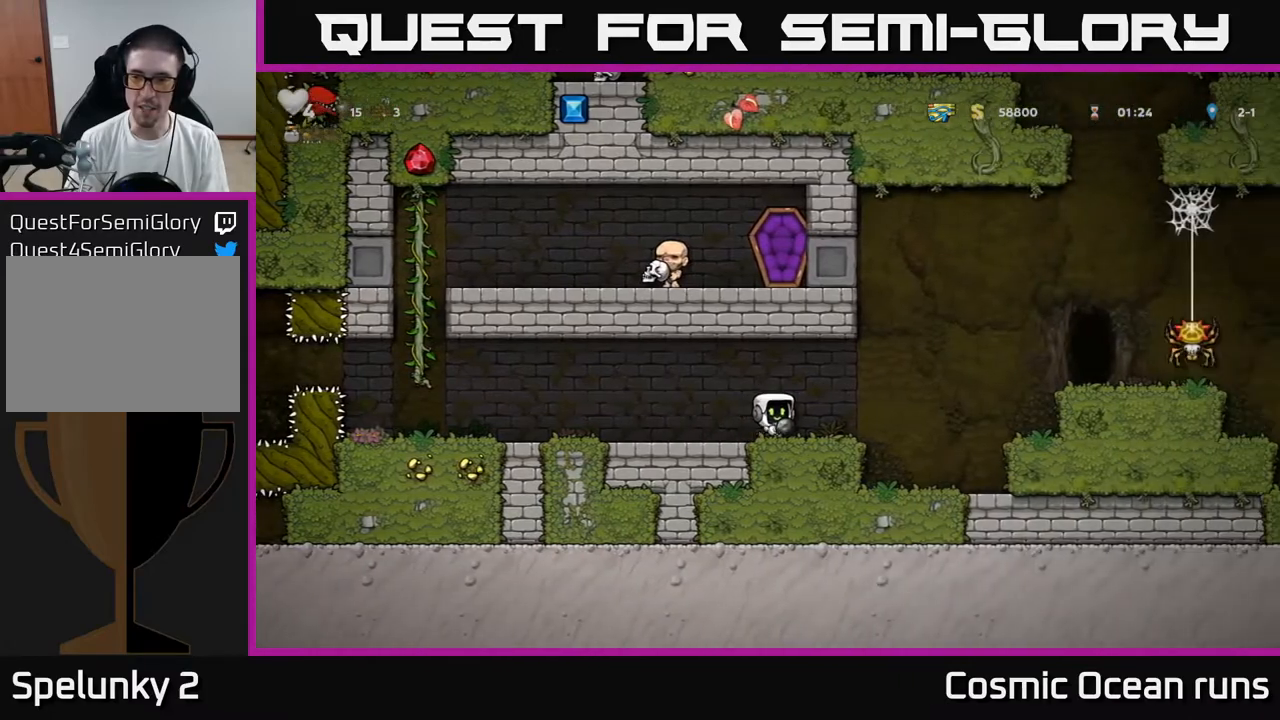
{"buttons": ["DPAD_RIGHT"], "left_stick": "center", "right_stick": "center", "events": [[317, "DPAD_RIGHT", "down"]]}